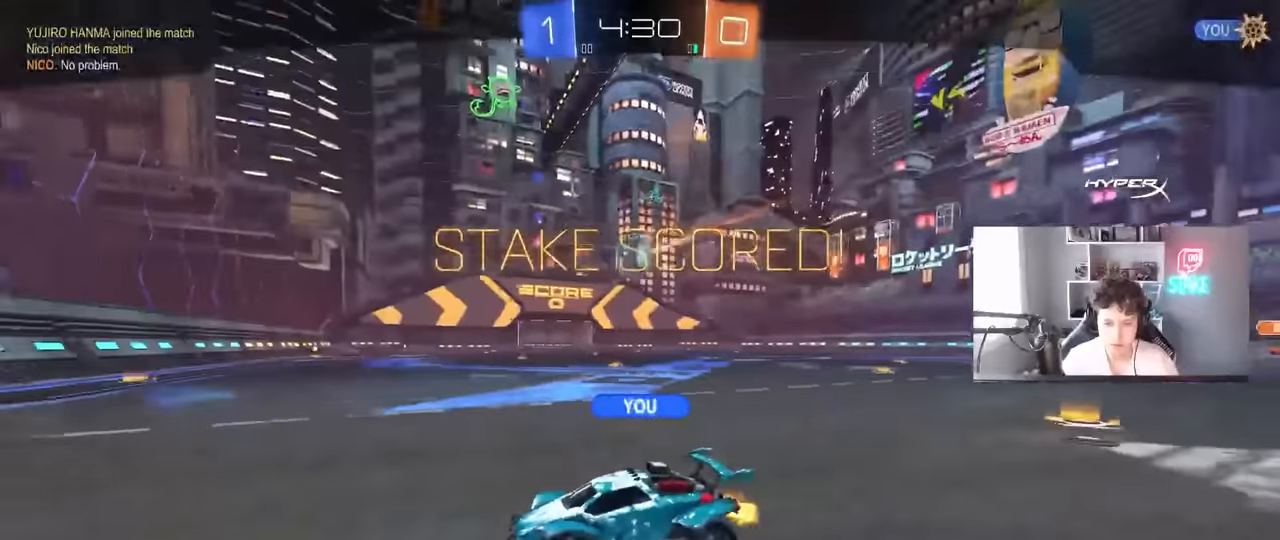
Gameplay with keyboard and mouse; each line is a JSON object with the keys and mouse buttons held at the frame after it. "events" lists presses ("down") and releases ("up") of "1", "2", "3", "4", "5", "a", "alt", "c", "caps_lock", "ctrl", "d", "e", "f", "g", "q", "r", "s", "shift", "space", "t", "tab", "v", "w", "x", "z", "mouse_left", "mouse_wheel" and "mouse_right" between this image and that frame as [ms after this image, input, new state], when the widget could be followed in between. "mouse_left", "mouse_wheel", "mouse_right" = the "left", "wheel", "right" buttons of the "mouse" list. No other keys are recorded. "wheel" means that the mouse wheel is clicked or scrolled. "mouse_move" is the direction in which the mouse moves at that frame (one of eight, or "still"), when it could be read.
{"keys": ["tab"], "mouse": [], "mouse_move": "still", "events": [[16, "a", "up"], [16, "s", "up"], [16, "shift", "up"], [300, "tab", "down"]]}
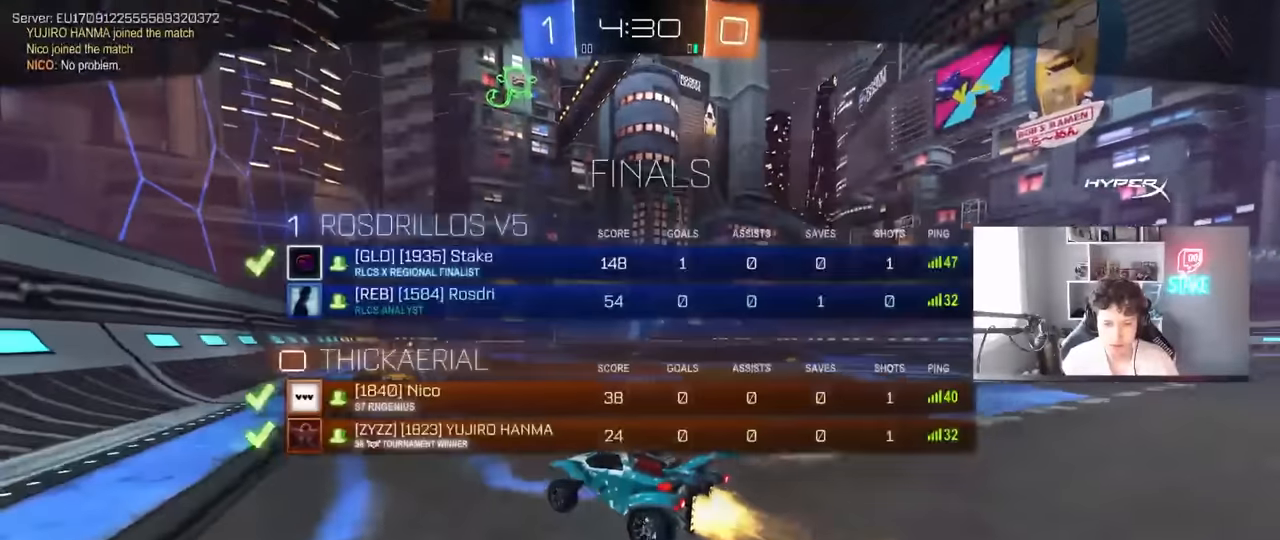
{"keys": [], "mouse": [], "mouse_move": "up-right", "events": [[266, "tab", "up"]]}
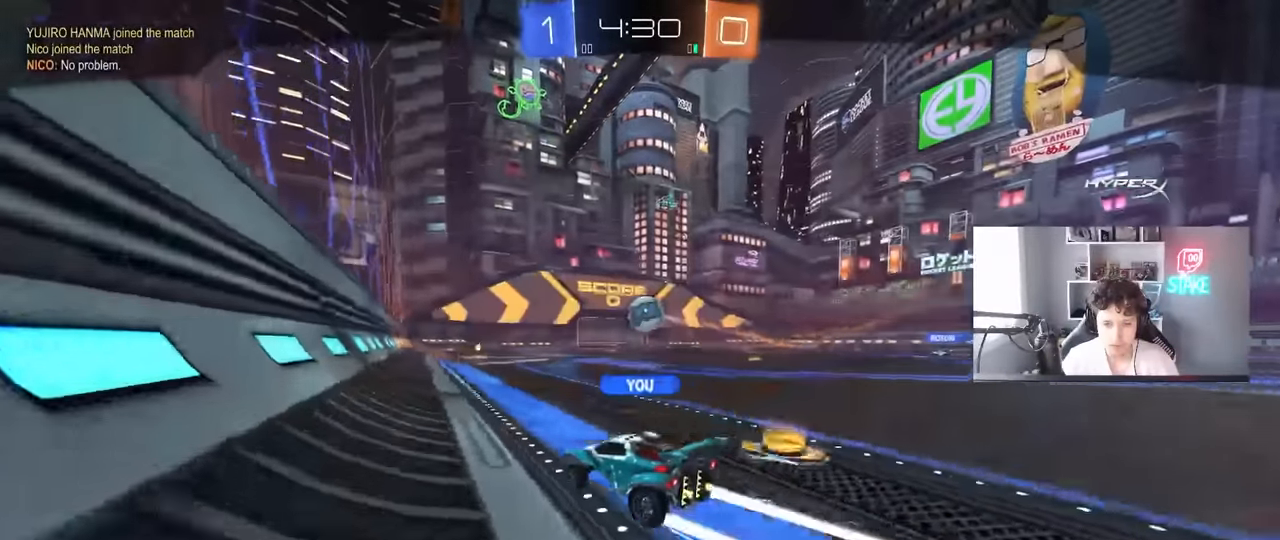
{"keys": [], "mouse": [], "mouse_move": "still", "events": []}
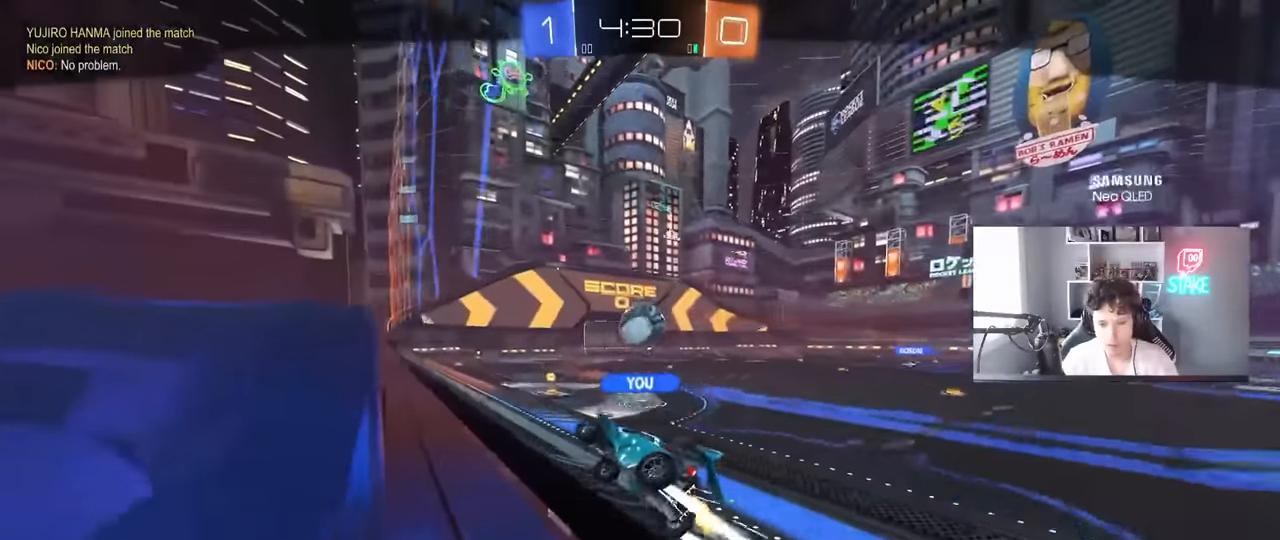
{"keys": [], "mouse": [], "mouse_move": "still", "events": []}
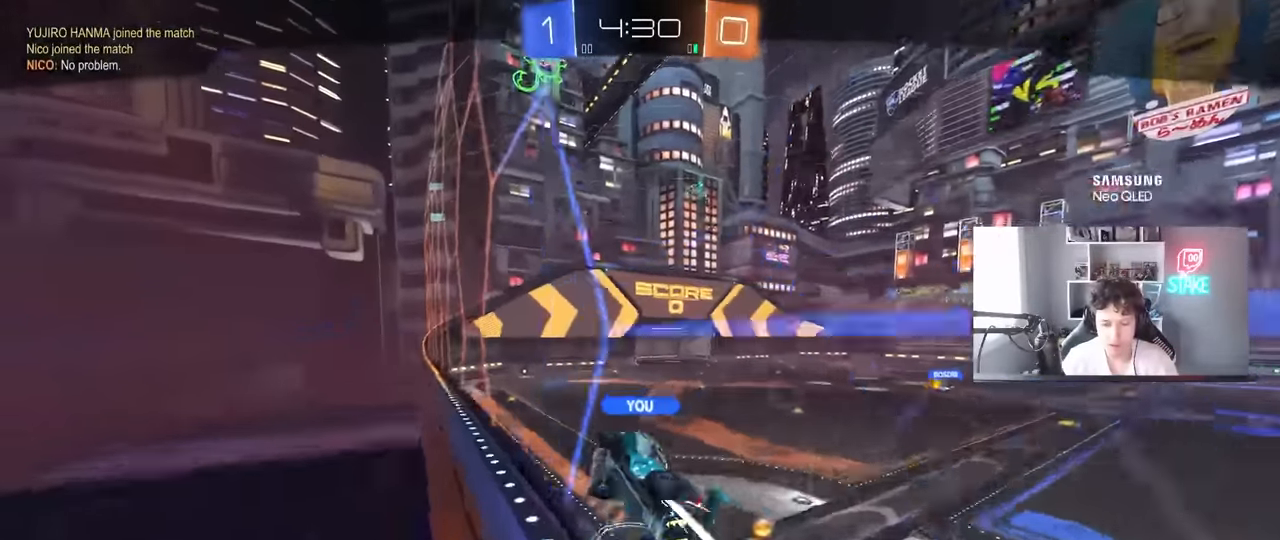
{"keys": [], "mouse": [], "mouse_move": "still", "events": []}
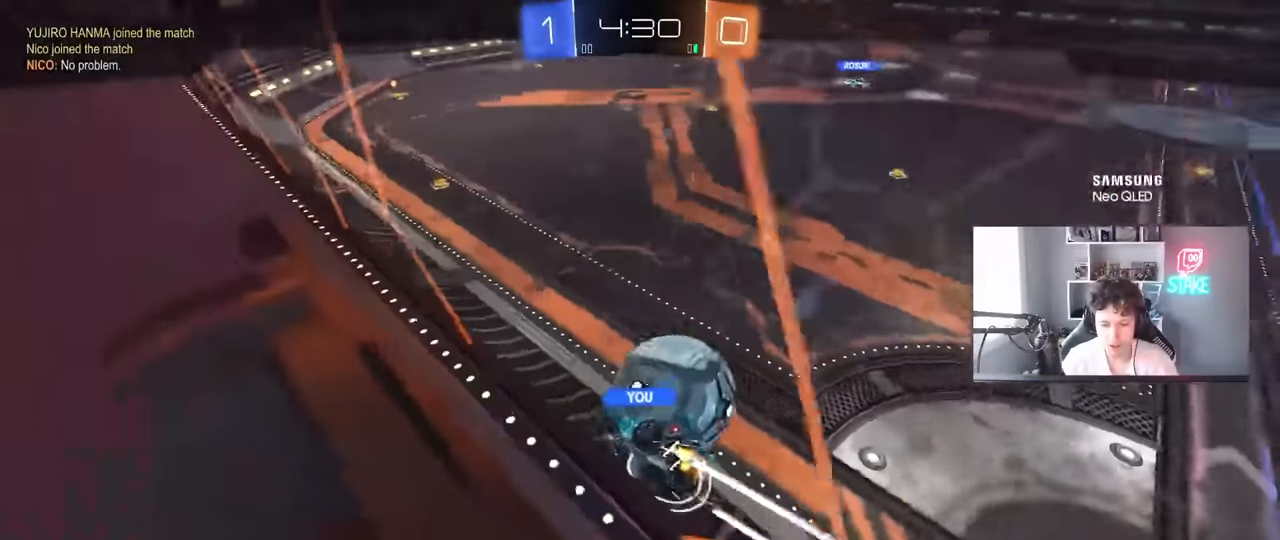
{"keys": [], "mouse": [], "mouse_move": "still", "events": []}
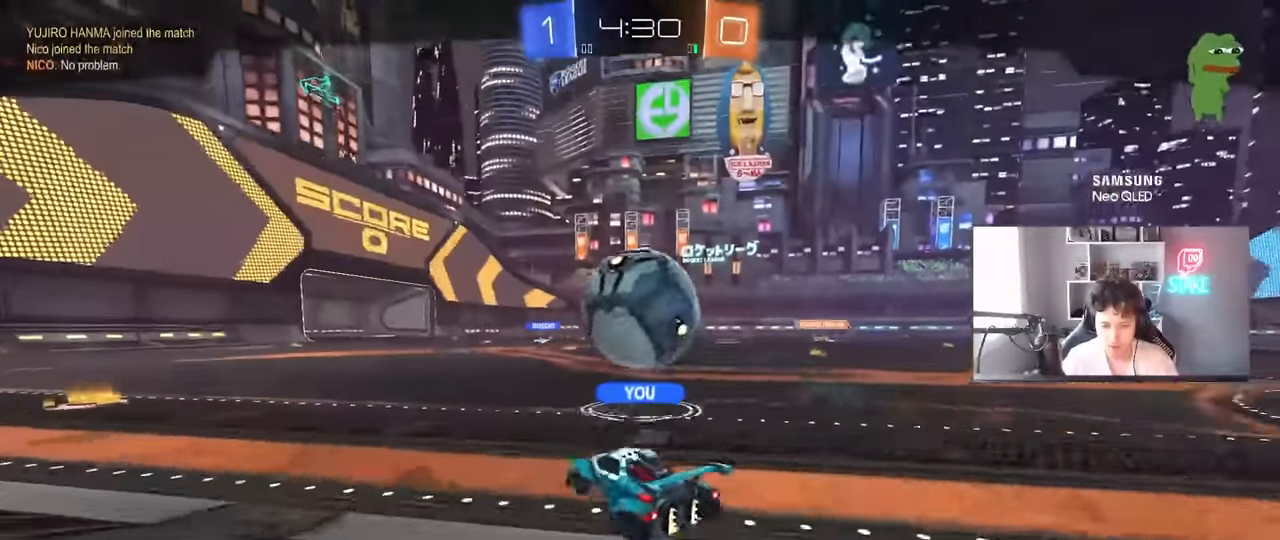
{"keys": [], "mouse": [], "mouse_move": "still", "events": []}
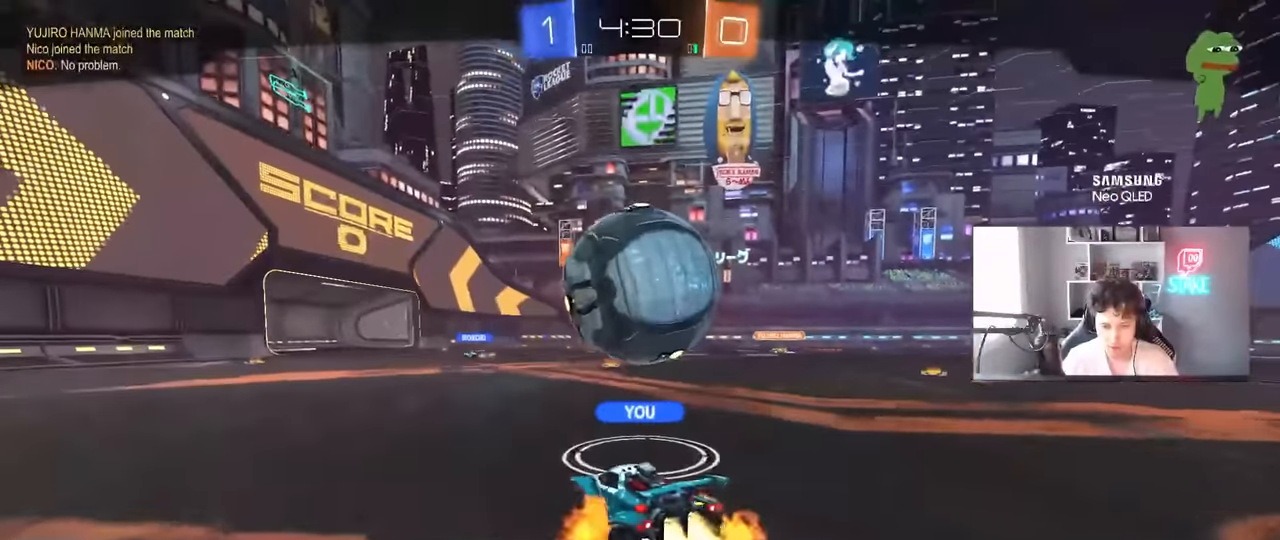
{"keys": [], "mouse": [], "mouse_move": "still", "events": []}
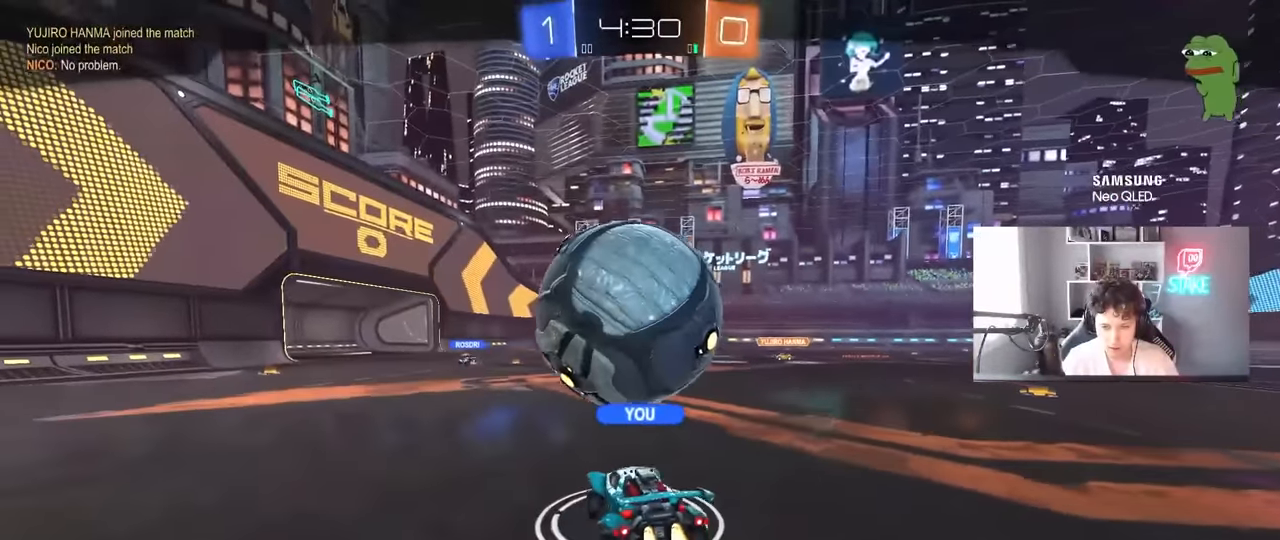
{"keys": [], "mouse": [], "mouse_move": "still", "events": []}
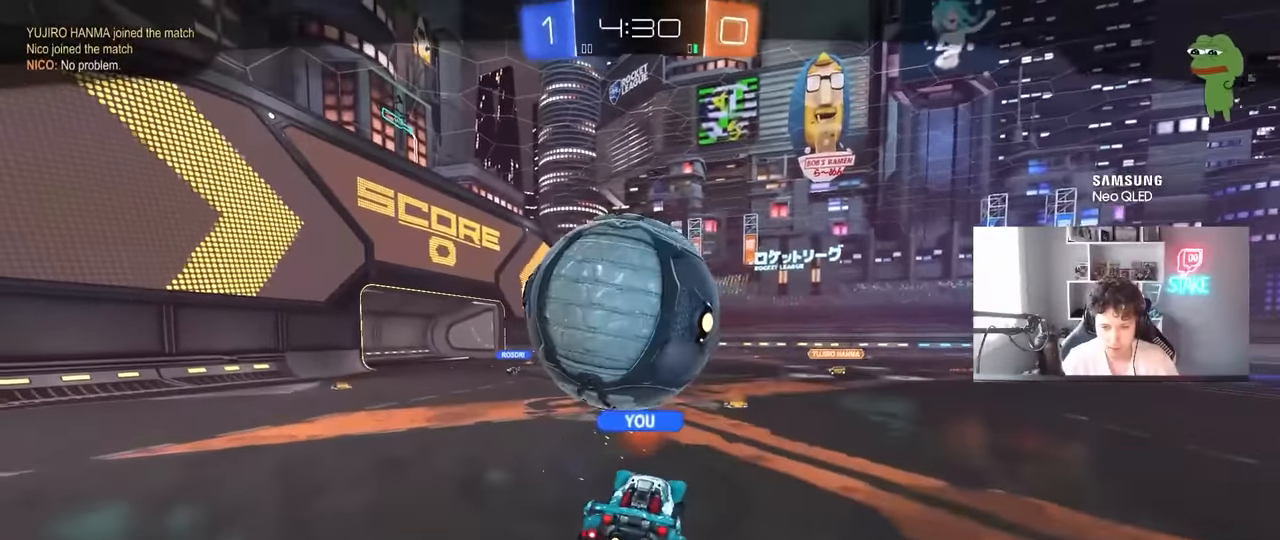
{"keys": [], "mouse": [], "mouse_move": "still", "events": []}
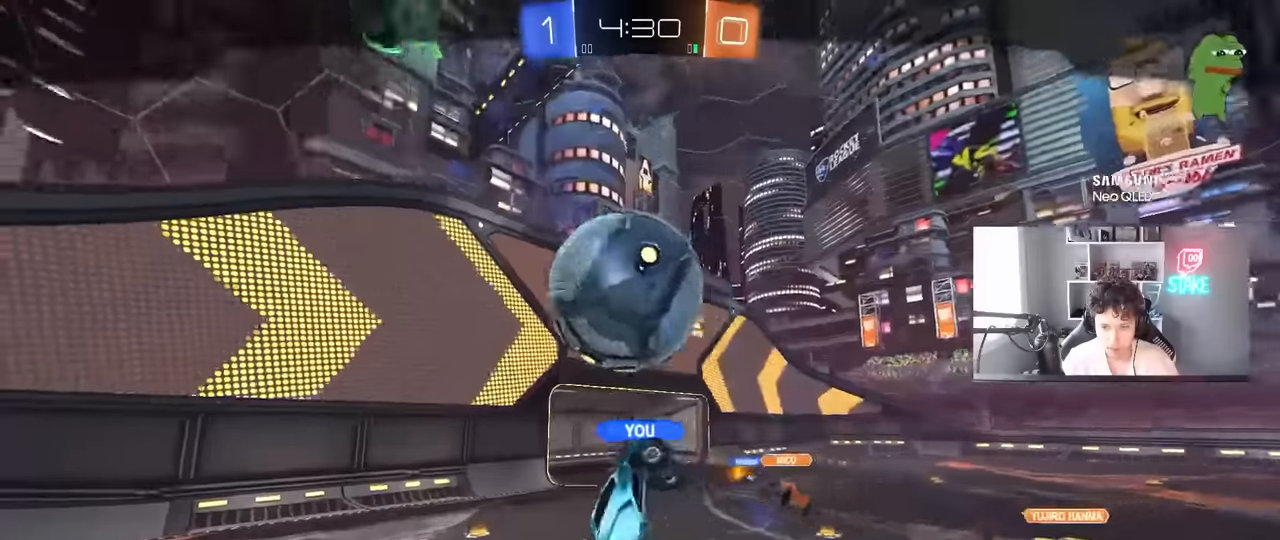
{"keys": [], "mouse": [], "mouse_move": "still", "events": []}
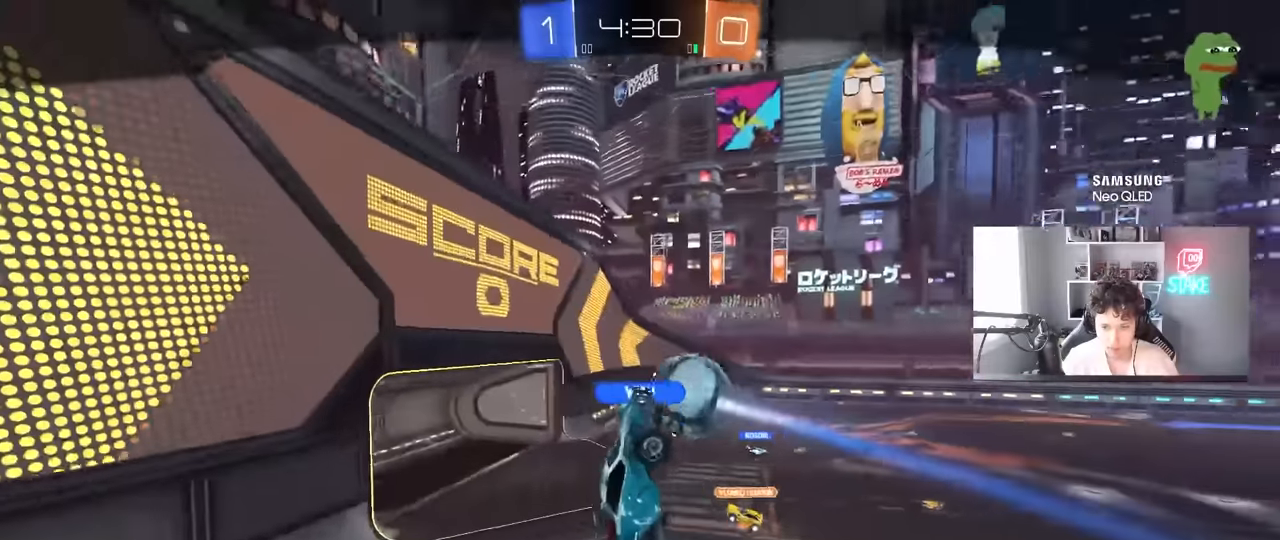
{"keys": [], "mouse": ["right"], "mouse_move": "still", "events": [[333, "mouse_right", "down"]]}
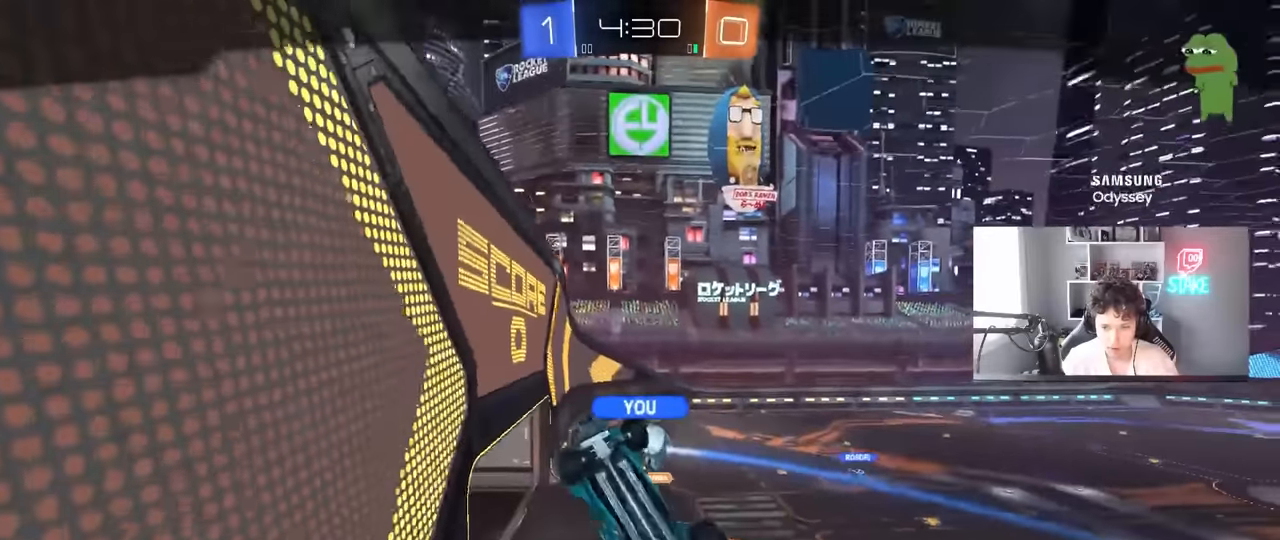
{"keys": [], "mouse": [], "mouse_move": "still", "events": [[16, "mouse_right", "up"], [116, "mouse_right", "down"], [300, "mouse_right", "up"]]}
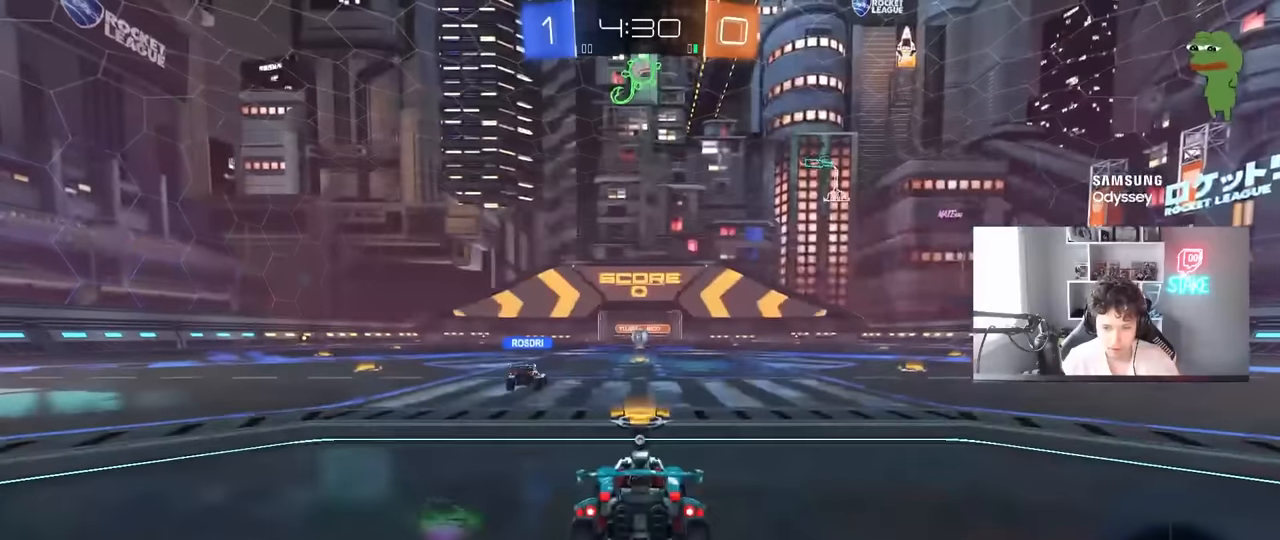
{"keys": [], "mouse": [], "mouse_move": "still", "events": []}
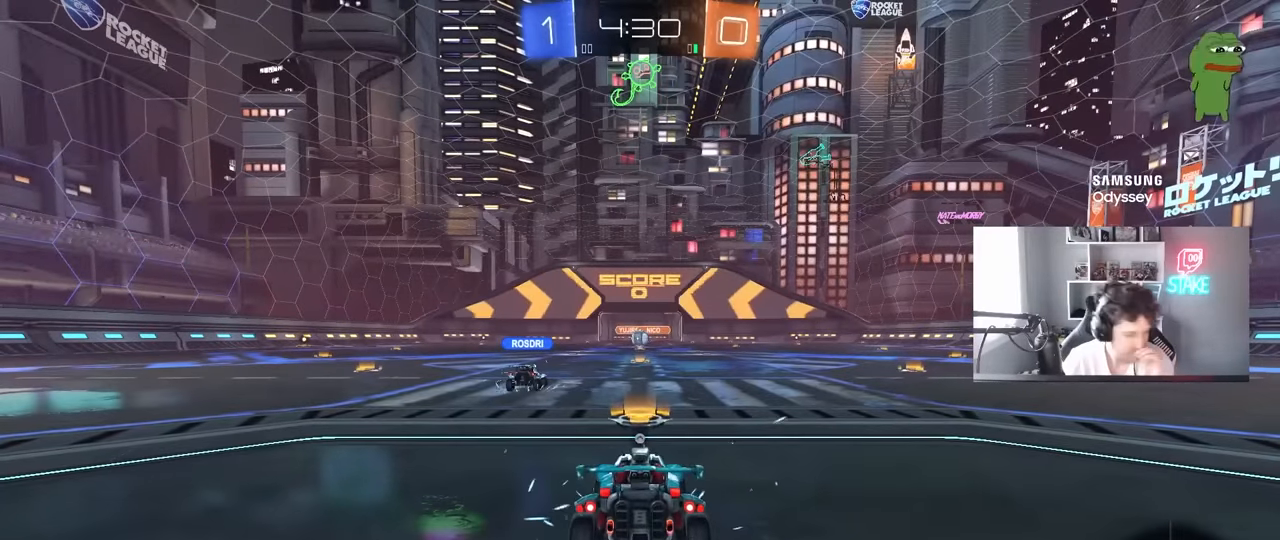
{"keys": [], "mouse": [], "mouse_move": "still", "events": []}
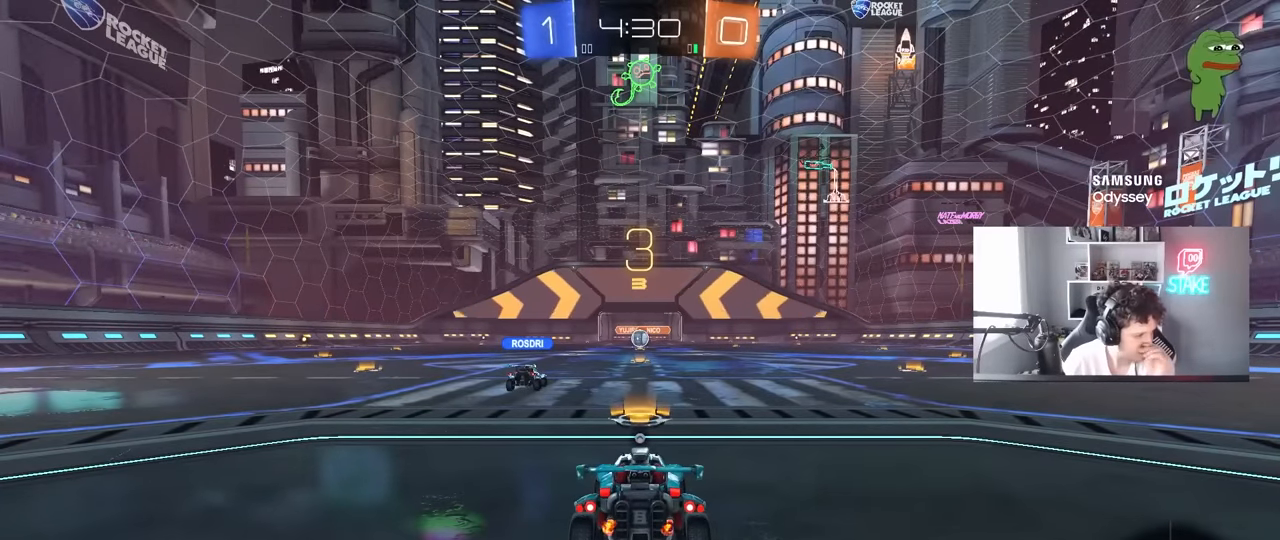
{"keys": [], "mouse": [], "mouse_move": "still", "events": []}
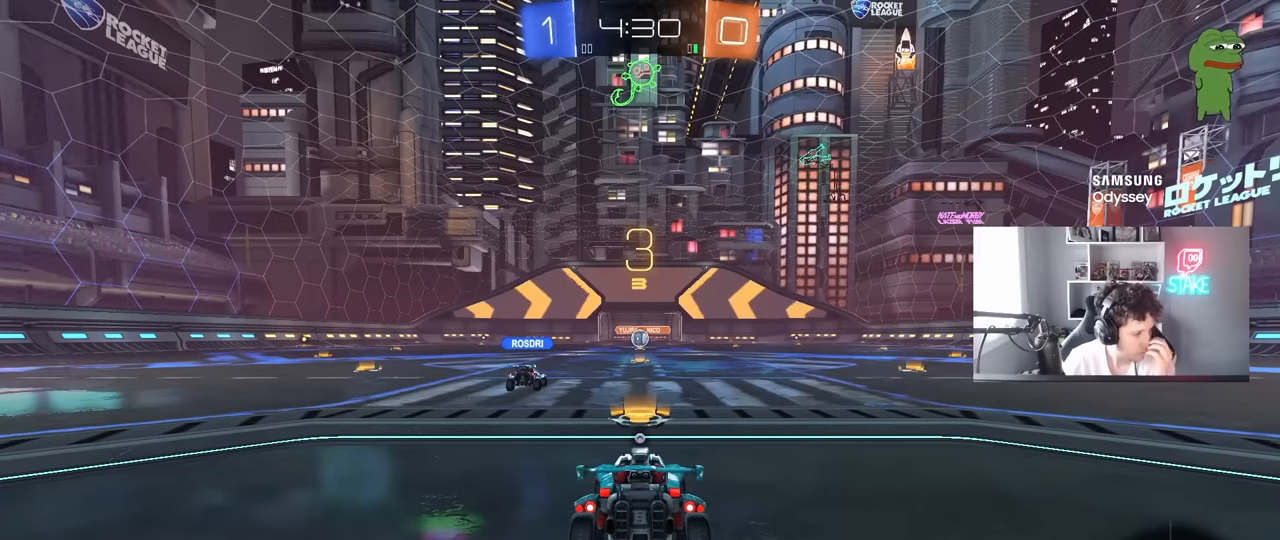
{"keys": [], "mouse": [], "mouse_move": "still", "events": []}
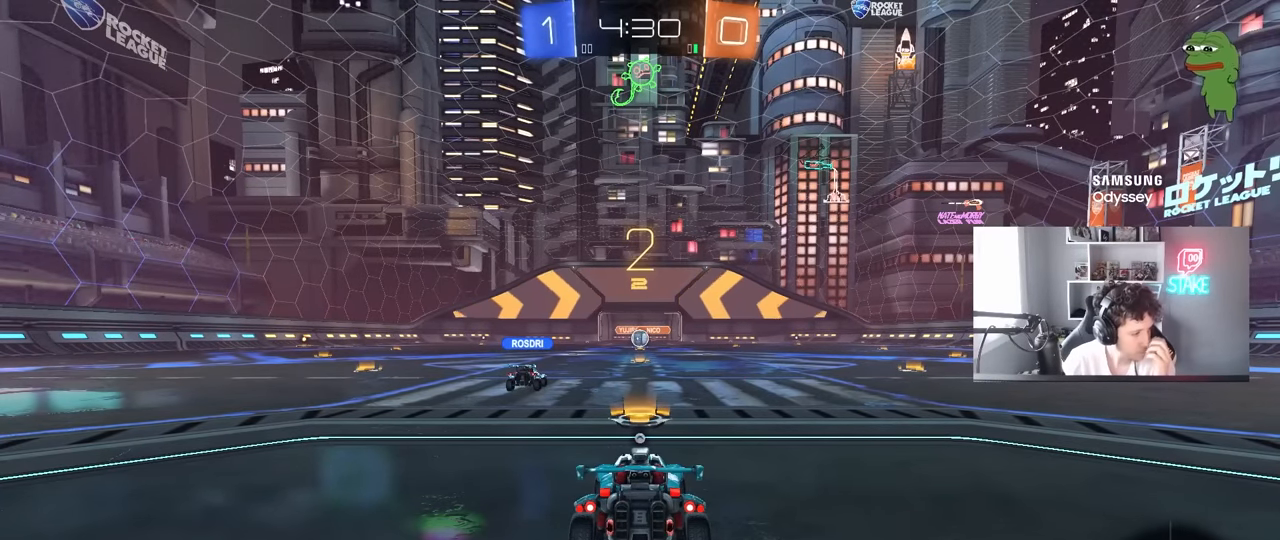
{"keys": [], "mouse": ["left"], "mouse_move": "up-right", "events": [[466, "mouse_left", "down"]]}
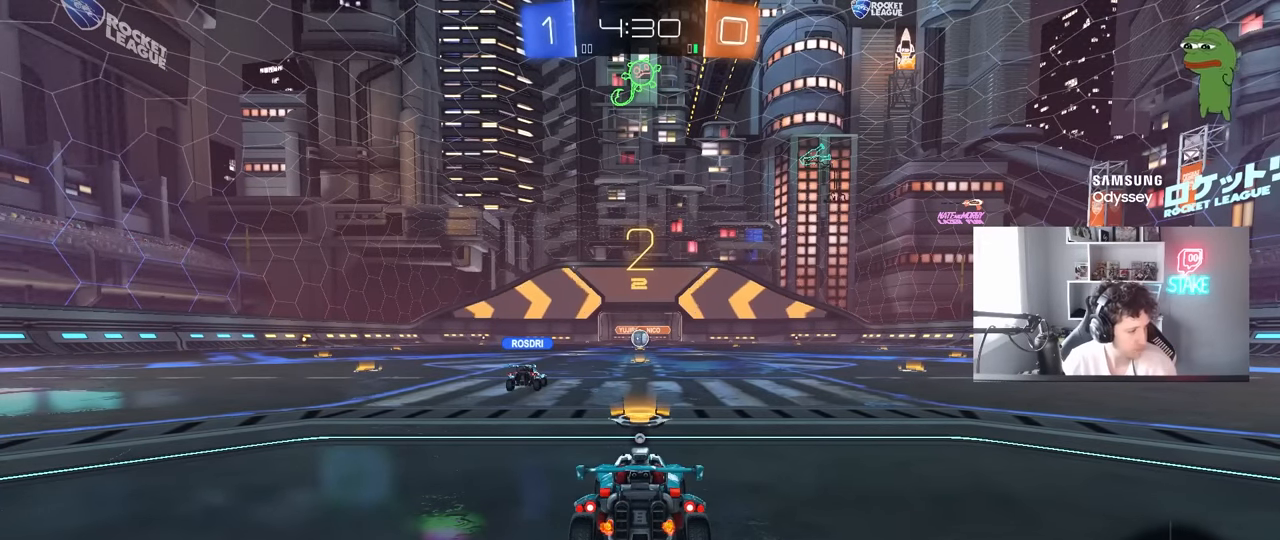
{"keys": ["w"], "mouse": [], "mouse_move": "left", "events": [[66, "mouse_left", "up"], [300, "w", "down"]]}
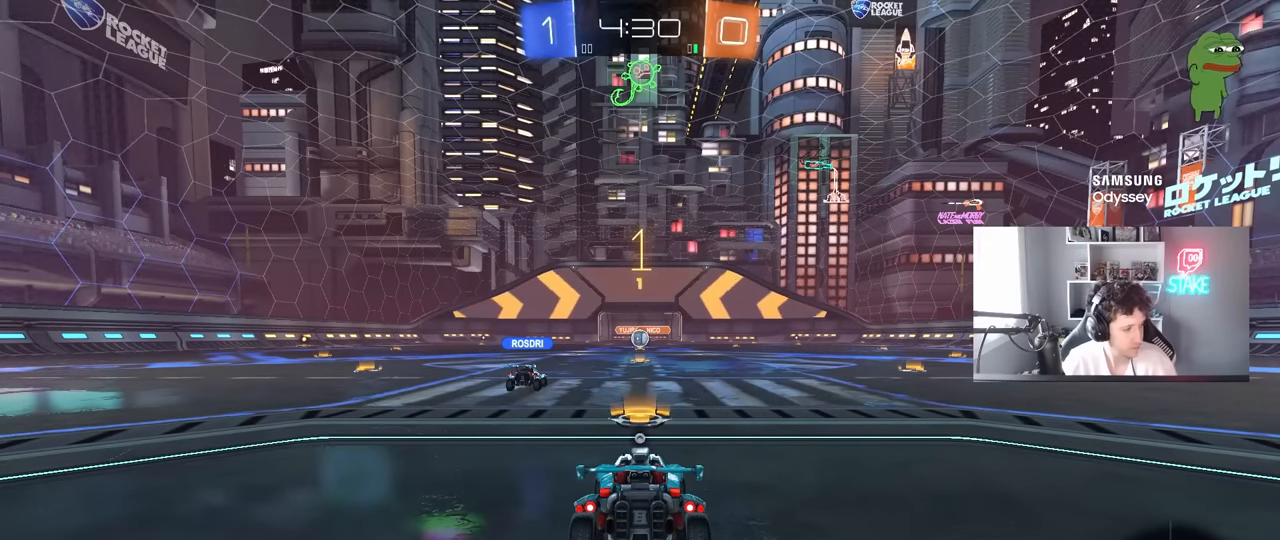
{"keys": ["w"], "mouse": ["left"], "events": [[466, "mouse_left", "down"]]}
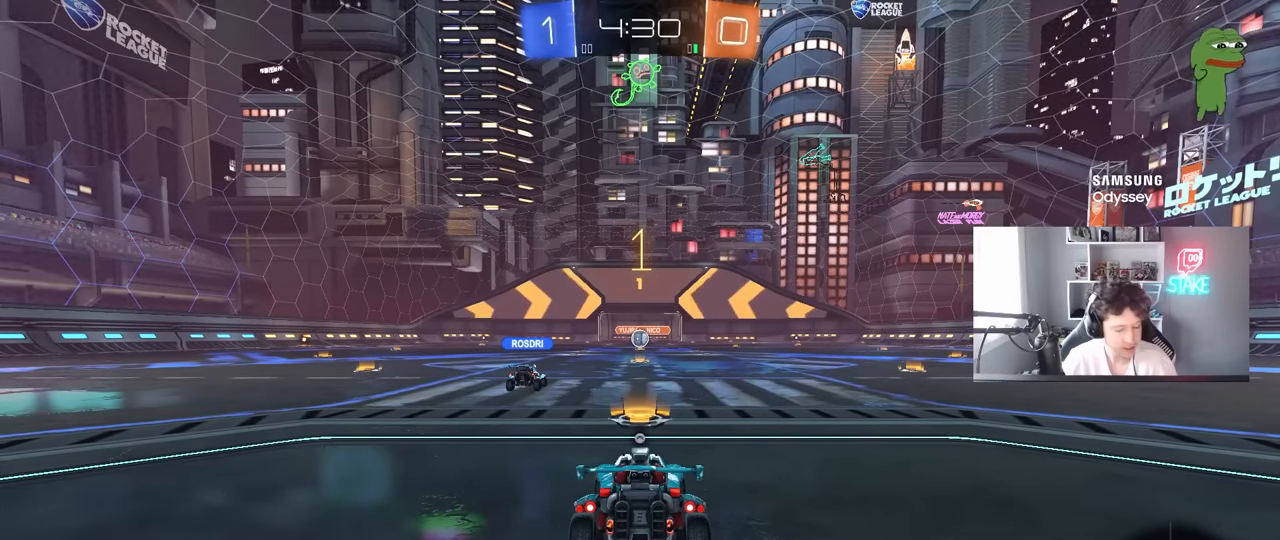
{"keys": ["d", "space", "w"], "mouse": ["left", "right"], "mouse_move": "still", "events": [[383, "d", "down"], [433, "space", "down"], [483, "mouse_right", "down"]]}
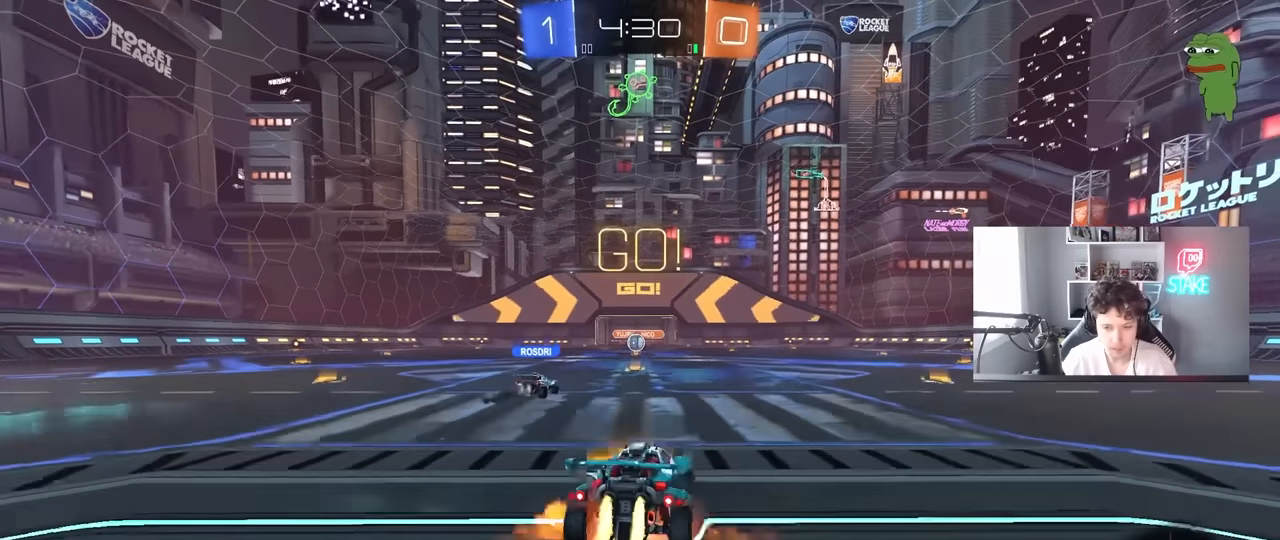
{"keys": ["a", "s", "shift"], "mouse": [], "mouse_move": "still", "events": [[16, "d", "up"], [66, "a", "down"], [66, "mouse_right", "up"], [66, "shift", "down"], [66, "space", "up"], [116, "mouse_right", "down"], [166, "s", "down"], [166, "w", "up"], [300, "mouse_left", "up"], [300, "mouse_right", "up"]]}
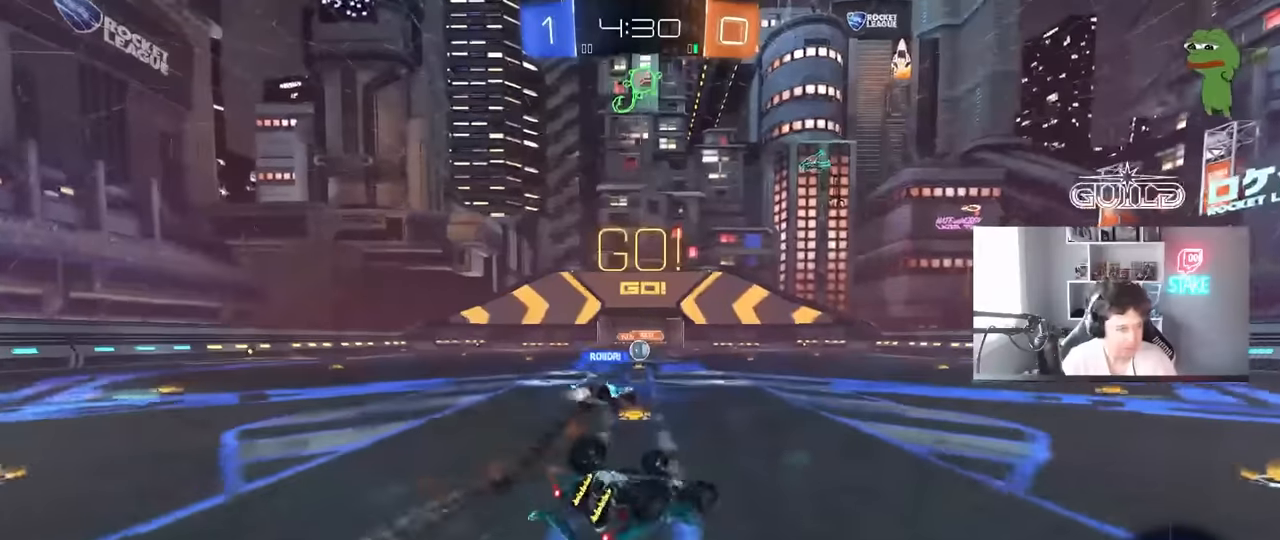
{"keys": [], "mouse": [], "mouse_move": "still", "events": [[83, "s", "up"], [183, "s", "down"], [366, "s", "up"], [366, "shift", "up"], [450, "a", "up"]]}
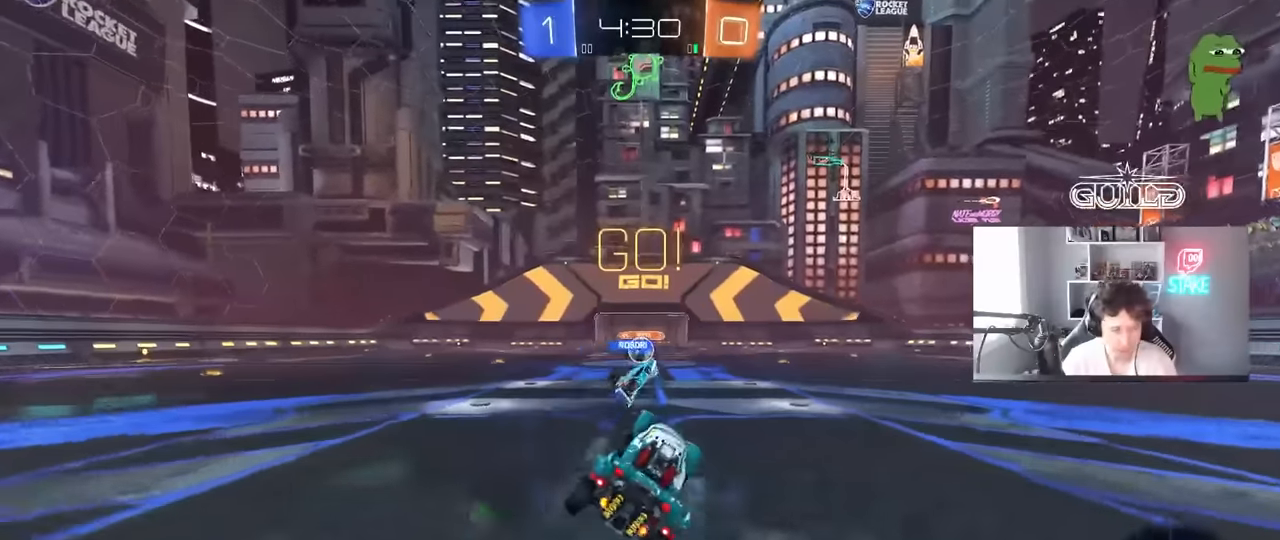
{"keys": ["w"], "mouse": [], "mouse_move": "still", "events": [[150, "w", "down"], [200, "a", "down"], [333, "a", "up"]]}
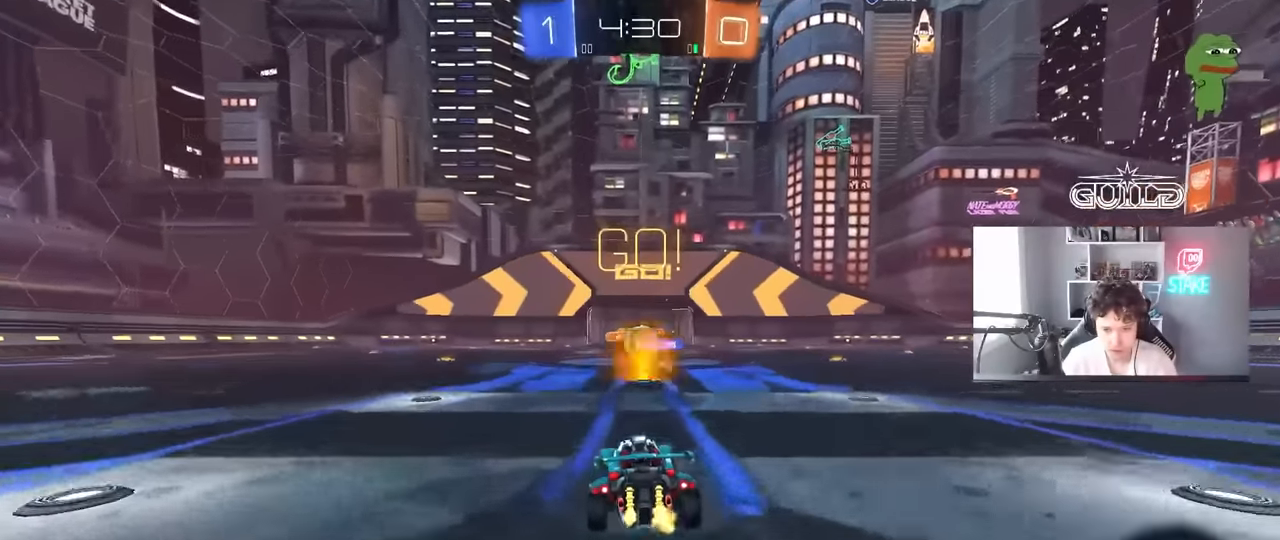
{"keys": ["a", "s"], "mouse": ["right"], "mouse_move": "down-left", "events": [[16, "w", "up"], [216, "d", "down"], [216, "w", "down"], [250, "w", "up"], [350, "d", "up"], [400, "a", "down"], [400, "s", "down"], [450, "mouse_right", "down"]]}
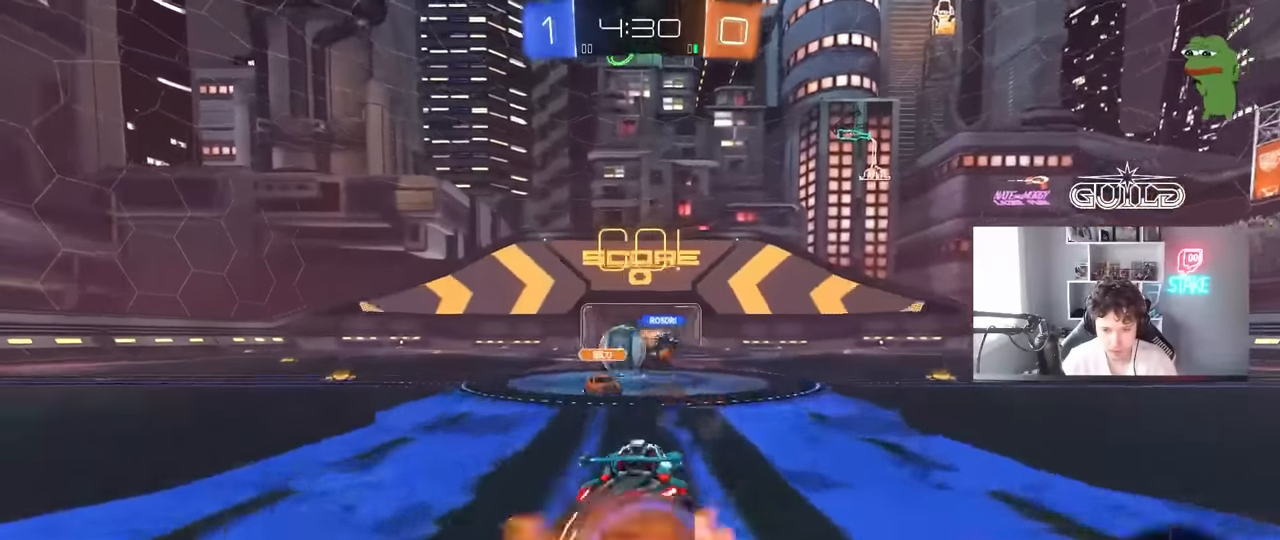
{"keys": ["a", "shift", "w"], "mouse": [], "mouse_move": "still", "events": [[33, "mouse_right", "up"], [83, "mouse_right", "down"], [266, "mouse_right", "up"], [266, "s", "up"], [266, "shift", "down"], [416, "w", "down"]]}